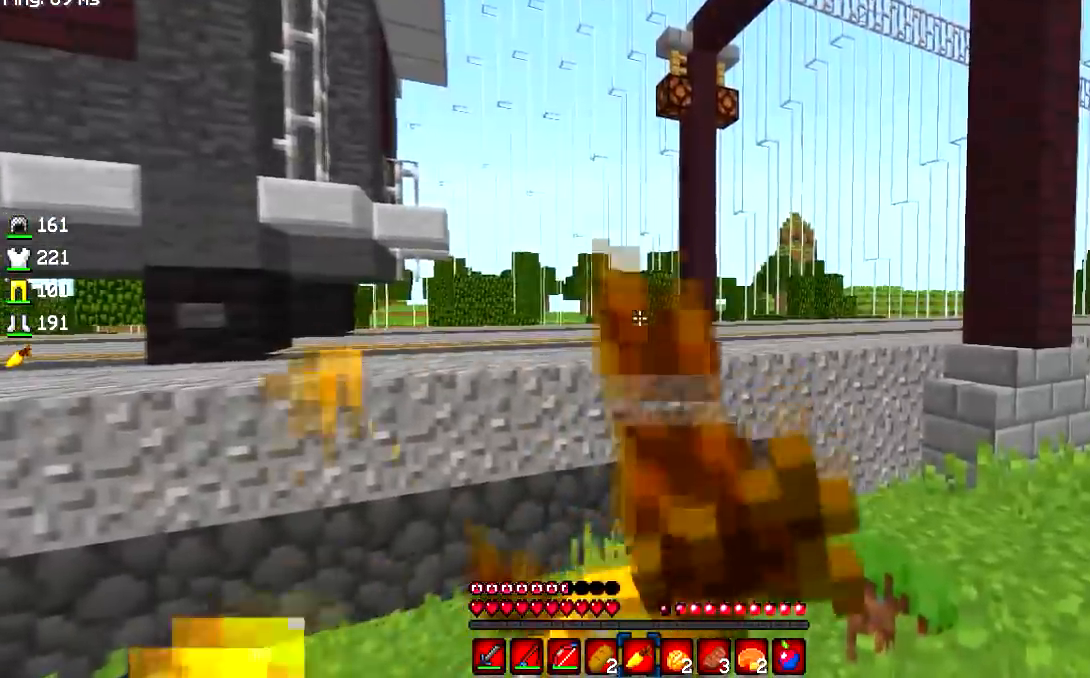
Gameplay with keyboard and mouse; each line is a JSON object with the keys and mouse buttons held at the frame after it. "events" lists presses ("down") and releases ("up") of "a", "d", "s", "w", "mouse_left" and "mouse_right" between this image and that frame as [ms after this image, input, new state], when the widget could be followed in between. "mouse_left", "mouse_right" = the "left", "right" buttons of the "mouse" list. No other keys are recorded. Fast repeated clicks can show as one long hold. Mouse movement is not recorded.
{"keys": ["d", "w"], "mouse": [], "events": [[434, "mouse_right", "up"], [451, "mouse_left", "up"]]}
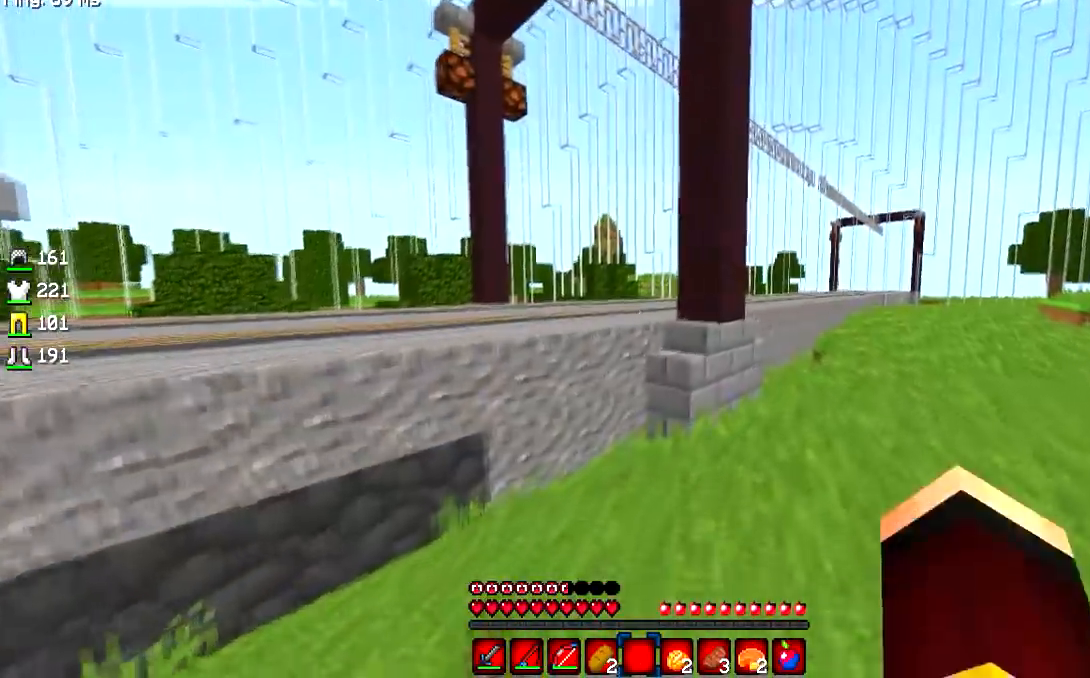
{"keys": ["d", "w"], "mouse": [], "events": [[33, "d", "up"], [117, "d", "down"]]}
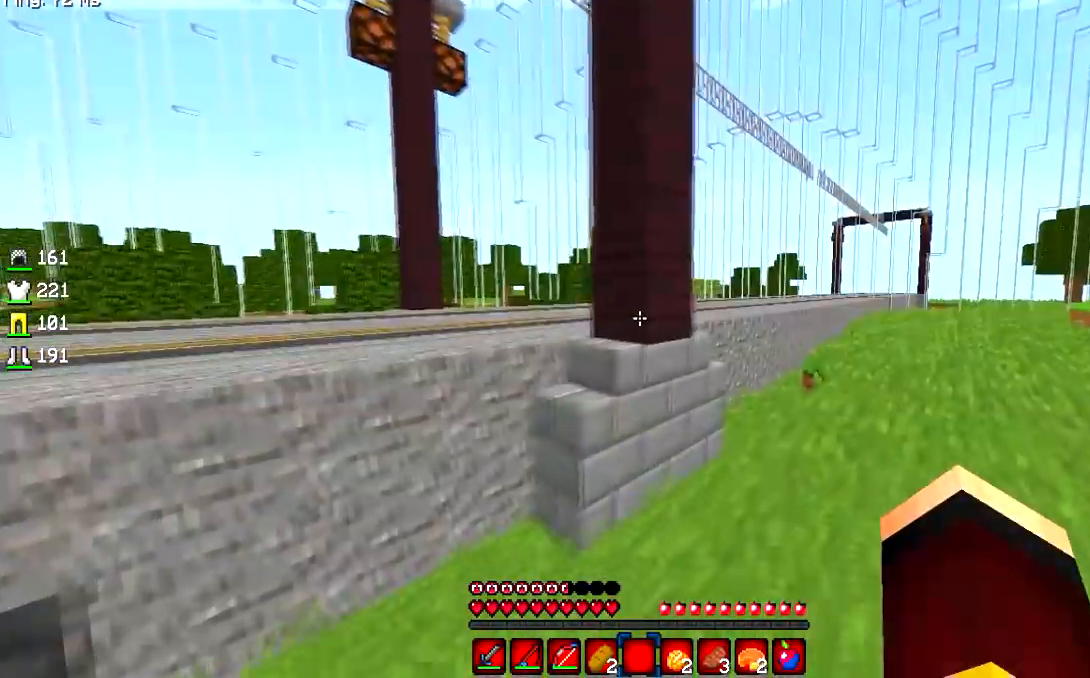
{"keys": ["w"], "mouse": [], "events": [[83, "d", "up"]]}
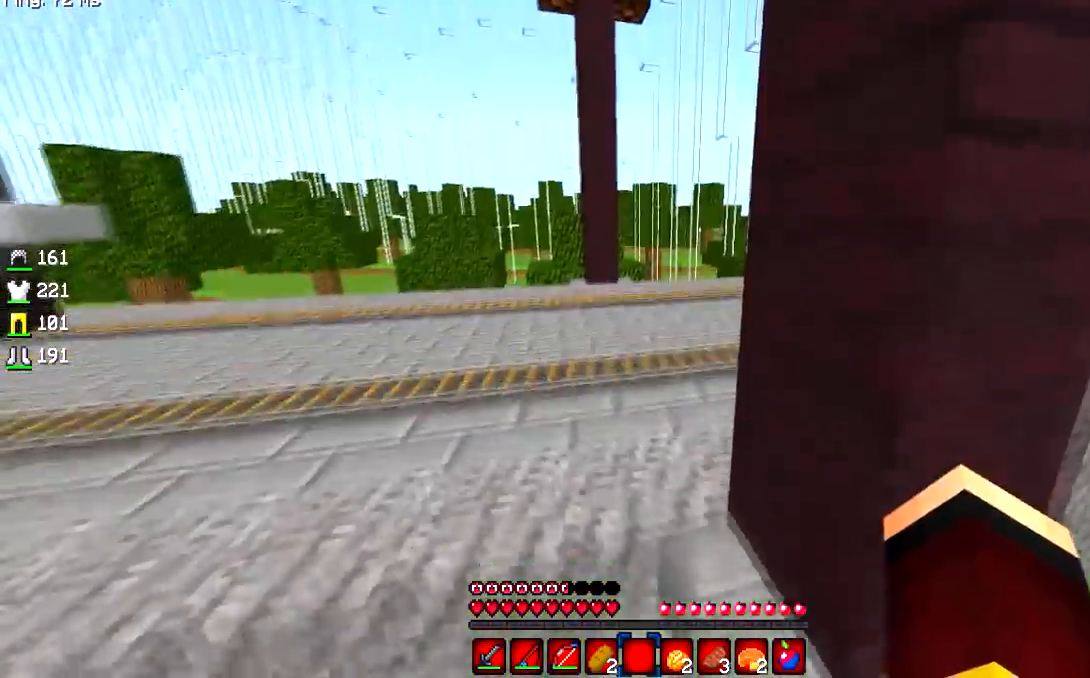
{"keys": ["w"], "mouse": [], "events": []}
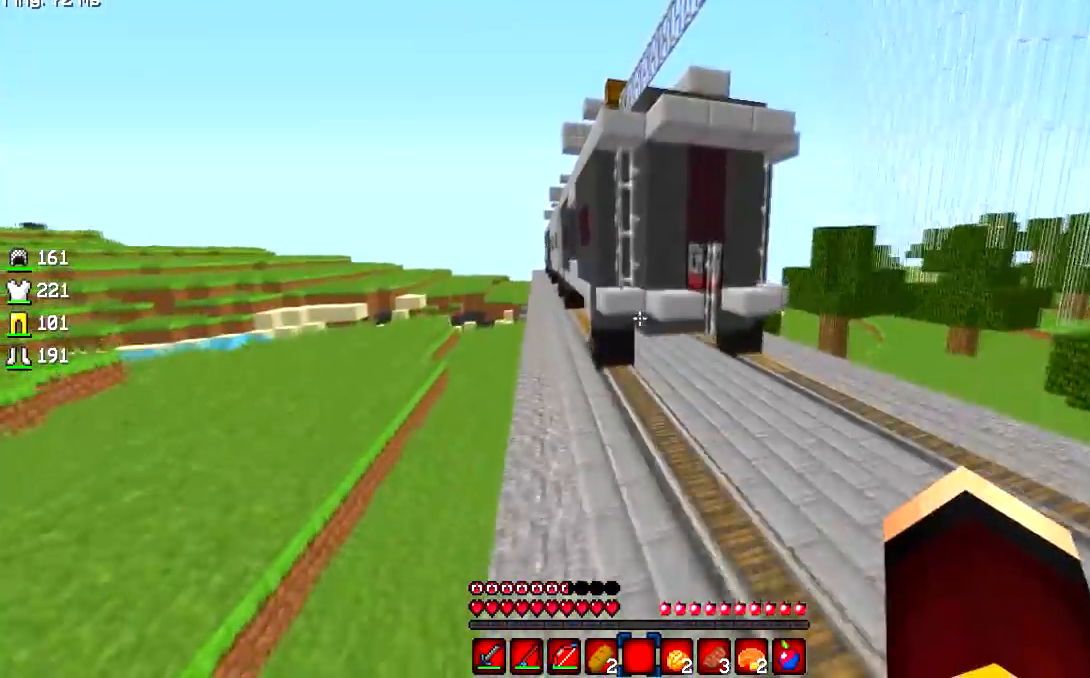
{"keys": ["w"], "mouse": ["left"], "events": [[67, "mouse_left", "down"]]}